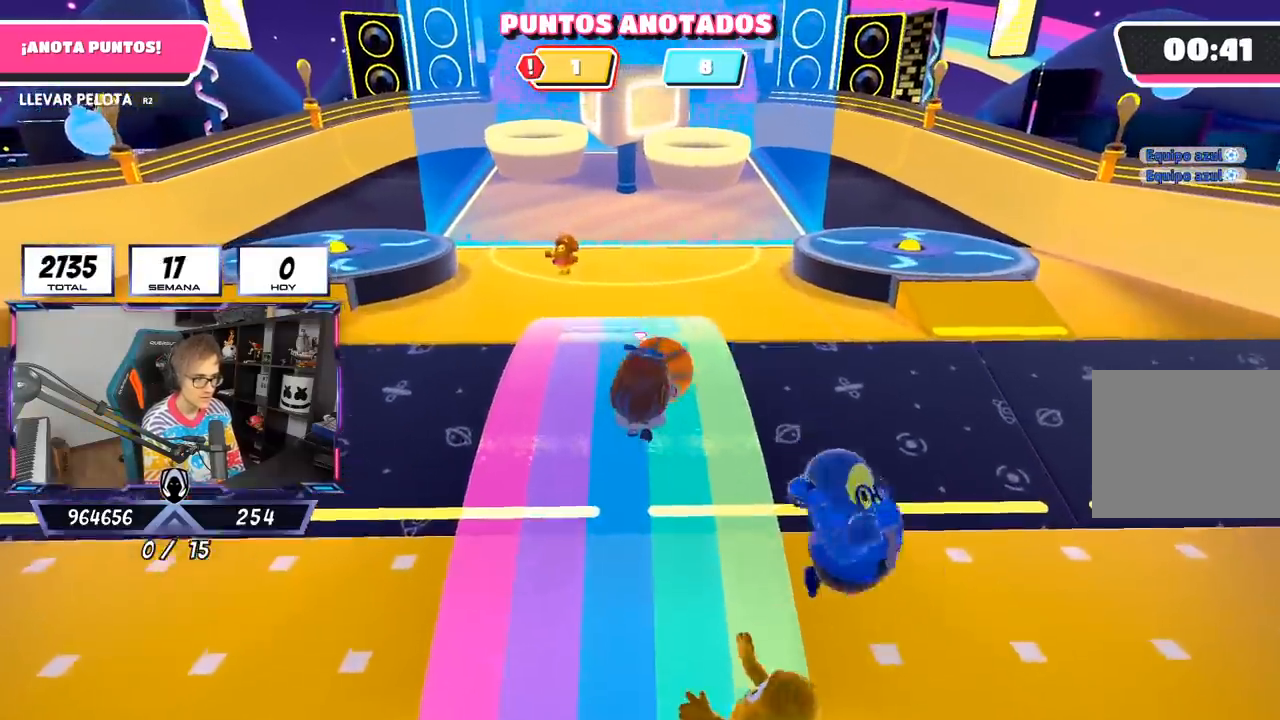
Gameplay with a controller (PlayStation layout); each line is a JSON object with the inputs held at the frame after it. "events" lists button and stick changes between this image and that frame as [ms after this image, input, new state], when the widget could be followed in between.
{"buttons": ["R2"], "left_stick": "up", "right_stick": "center", "events": []}
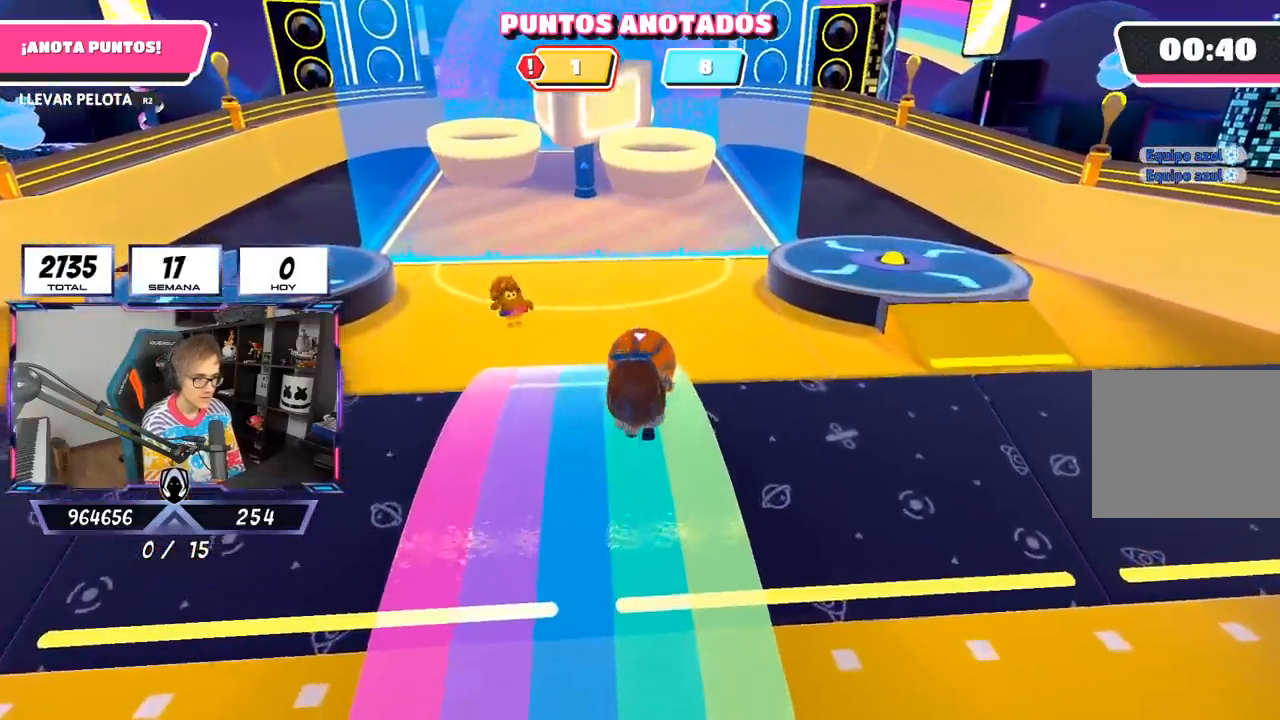
{"buttons": [], "left_stick": "up", "right_stick": "center", "events": [[17, "CROSS", "down"], [50, "SQUARE", "down"], [133, "CROSS", "up"], [167, "R2", "up"], [167, "SQUARE", "up"], [233, "SQUARE", "down"], [250, "SQUARE", "up"], [333, "SQUARE", "down"], [400, "SQUARE", "up"]]}
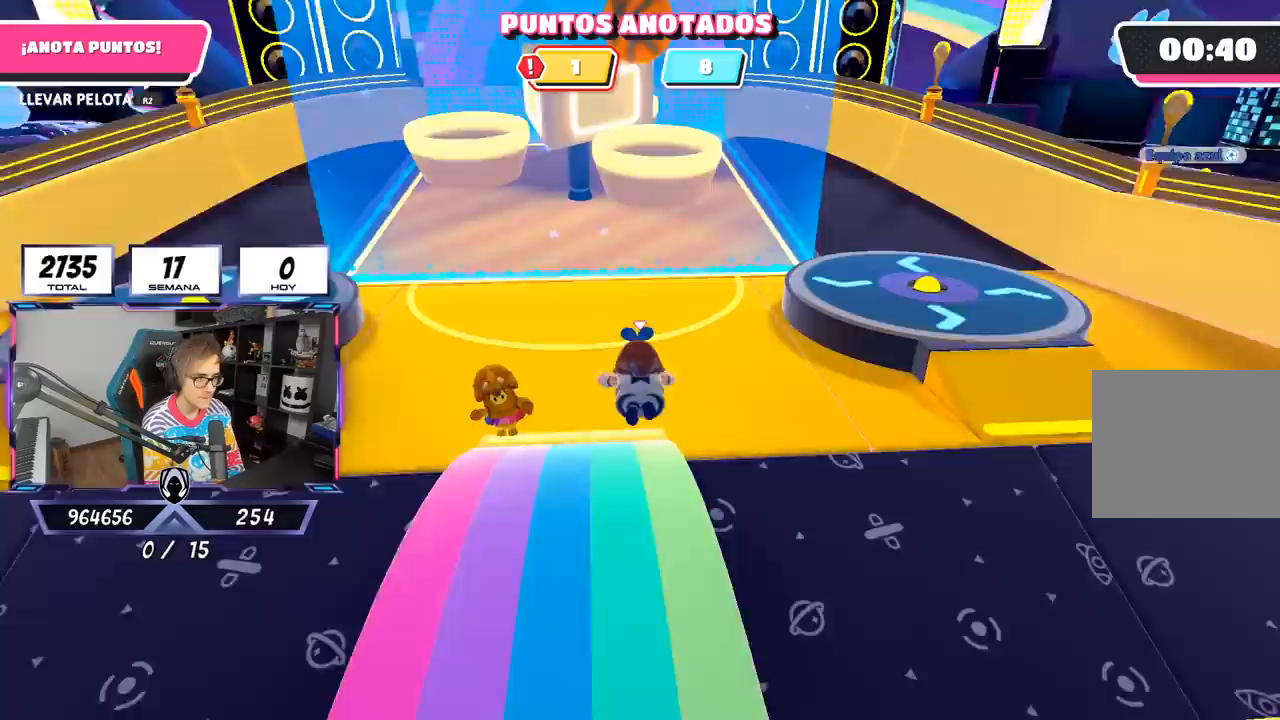
{"buttons": [], "left_stick": "down", "right_stick": "center", "events": [[50, "left_stick", "center"], [150, "right_stick", "up"], [250, "left_stick", "down"], [383, "right_stick", "center"]]}
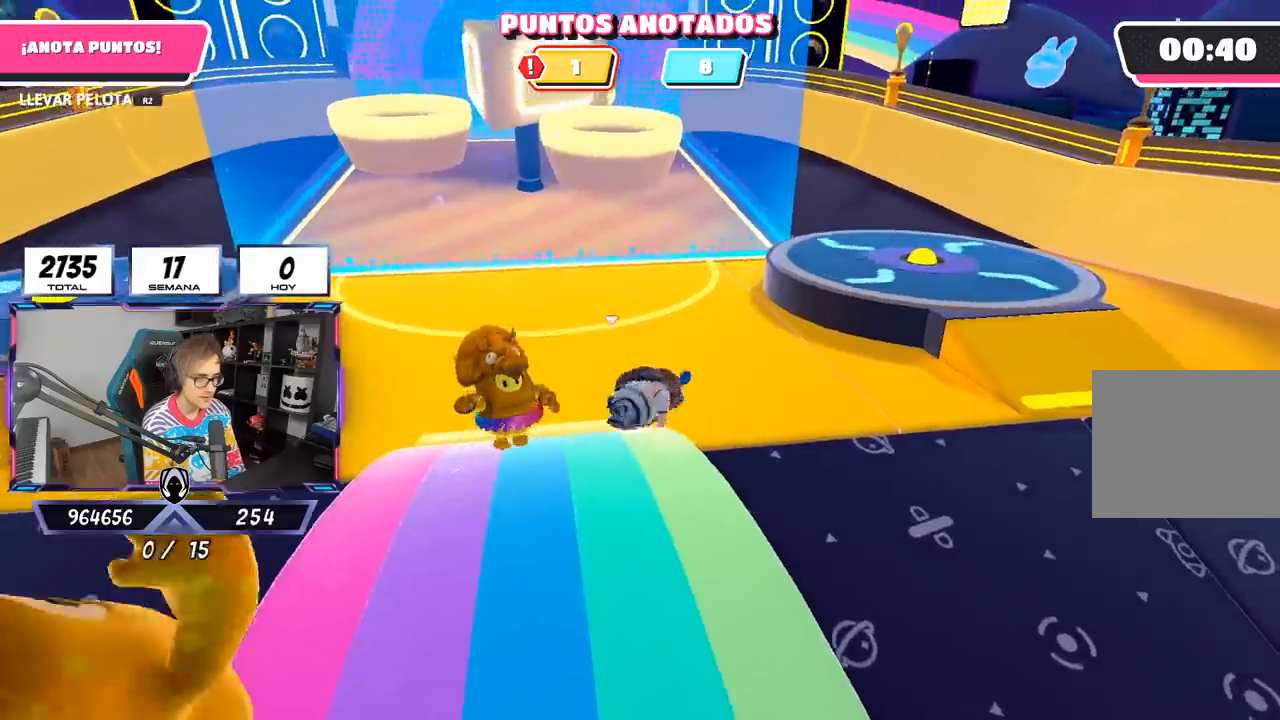
{"buttons": [], "left_stick": "down-right", "right_stick": "right", "events": [[17, "right_stick", "up"], [183, "right_stick", "center"], [317, "right_stick", "right"], [450, "left_stick", "down-right"]]}
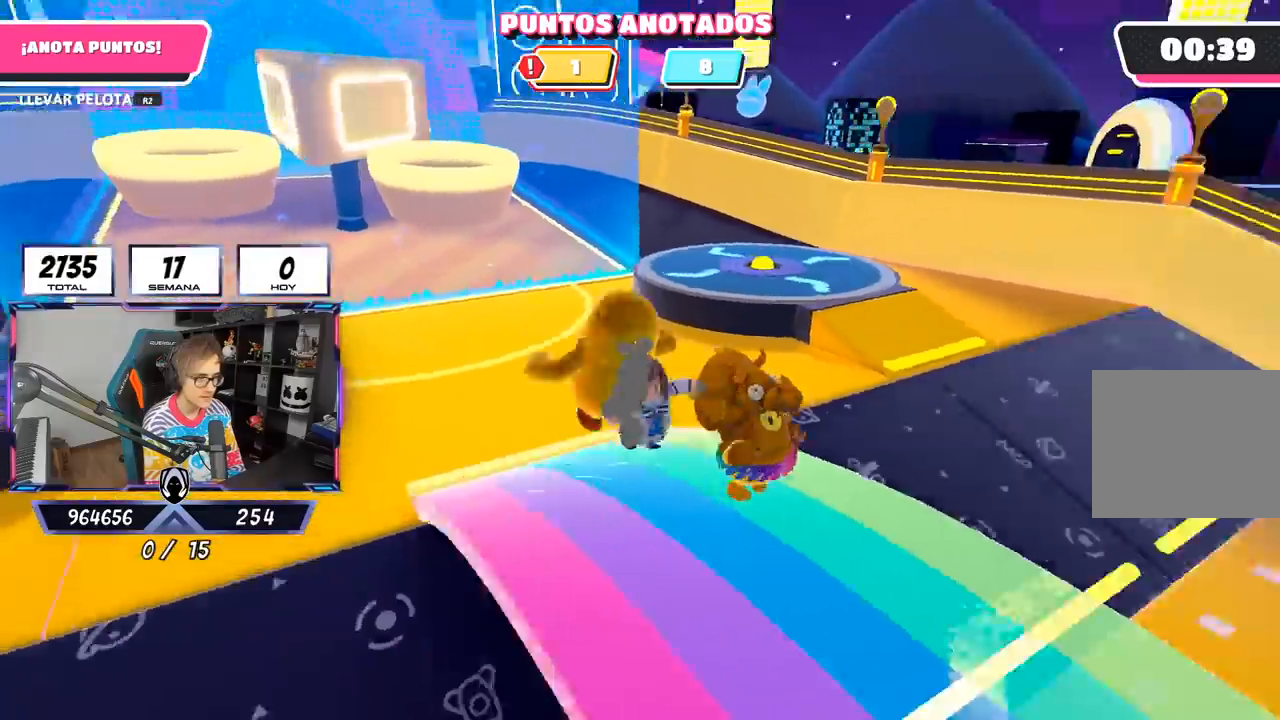
{"buttons": [], "left_stick": "up-right", "right_stick": "down-right", "events": [[233, "left_stick", "right"], [450, "left_stick", "up-right"], [450, "right_stick", "down-right"]]}
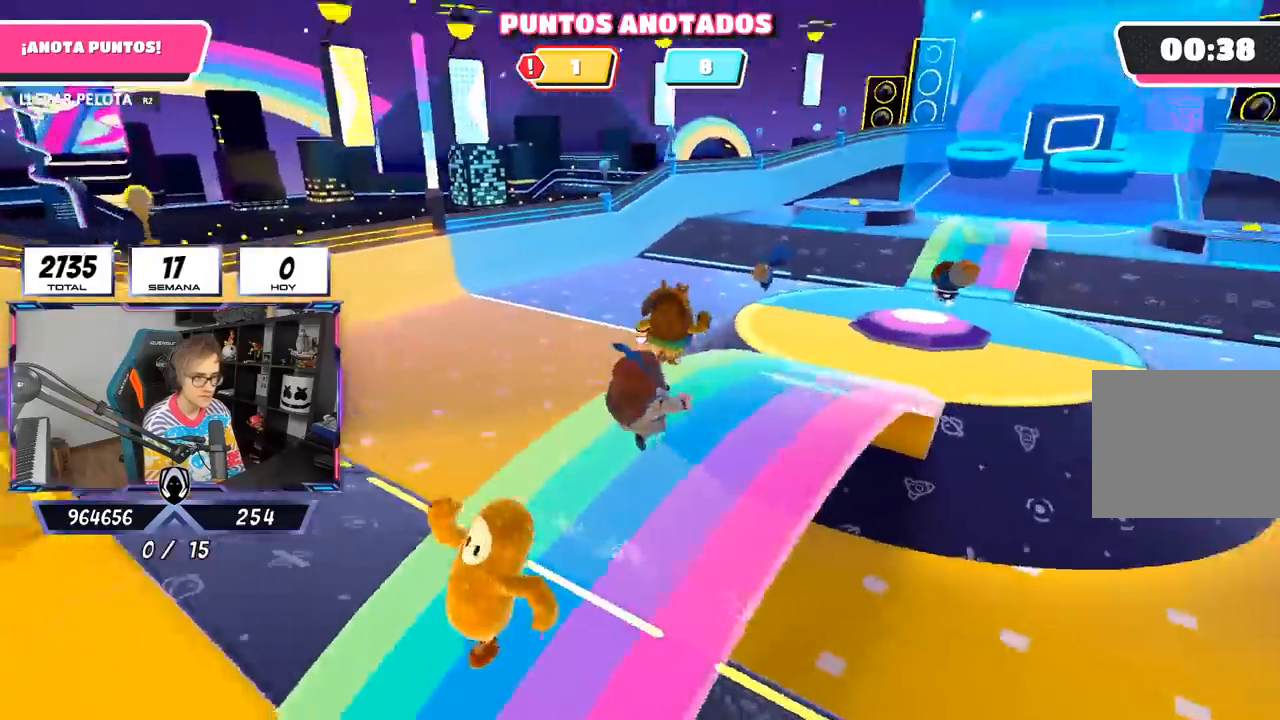
{"buttons": [], "left_stick": "up", "right_stick": "center", "events": [[17, "right_stick", "down"], [83, "right_stick", "center"], [133, "left_stick", "up"]]}
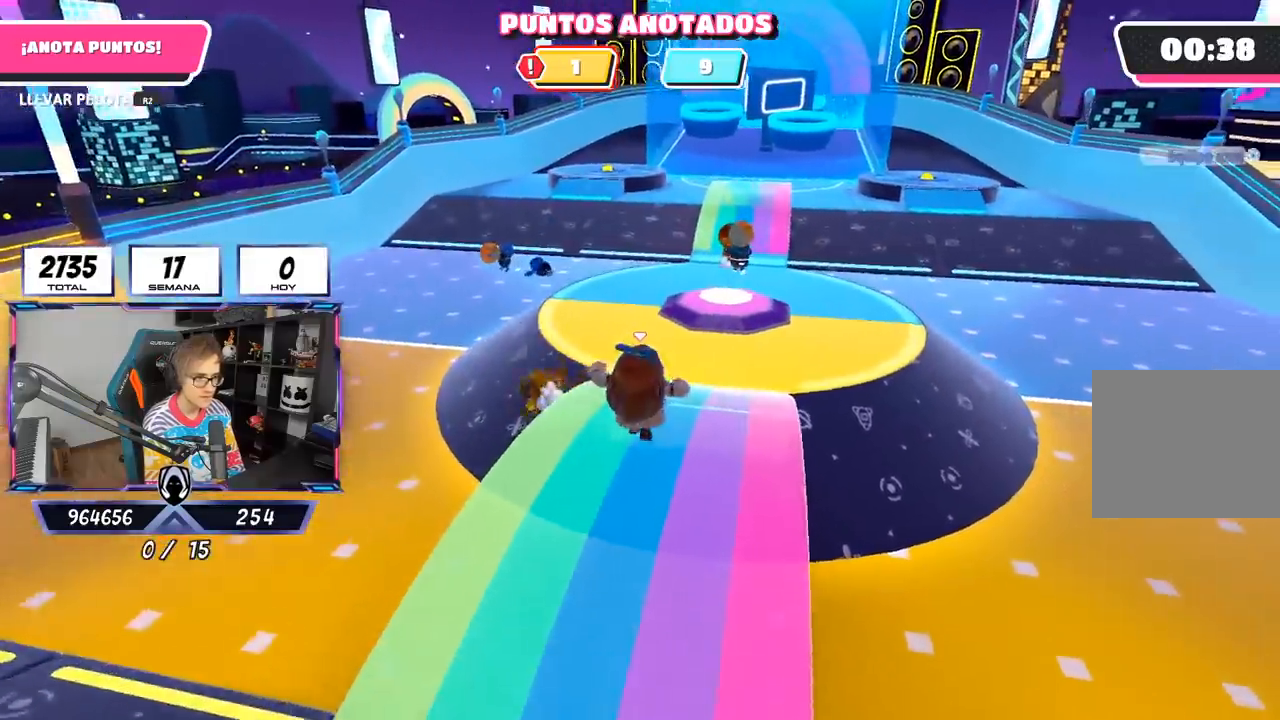
{"buttons": [], "left_stick": "up", "right_stick": "center", "events": [[183, "right_stick", "down"], [350, "right_stick", "center"]]}
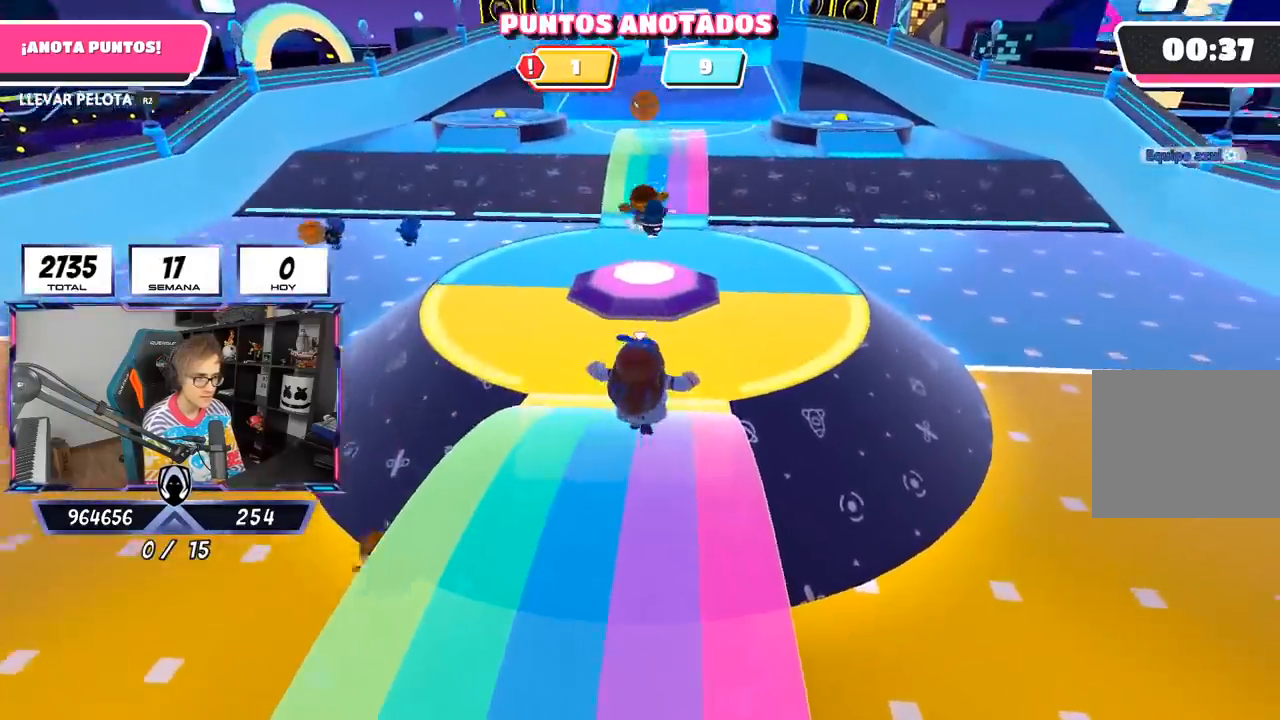
{"buttons": [], "left_stick": "up", "right_stick": "center", "events": []}
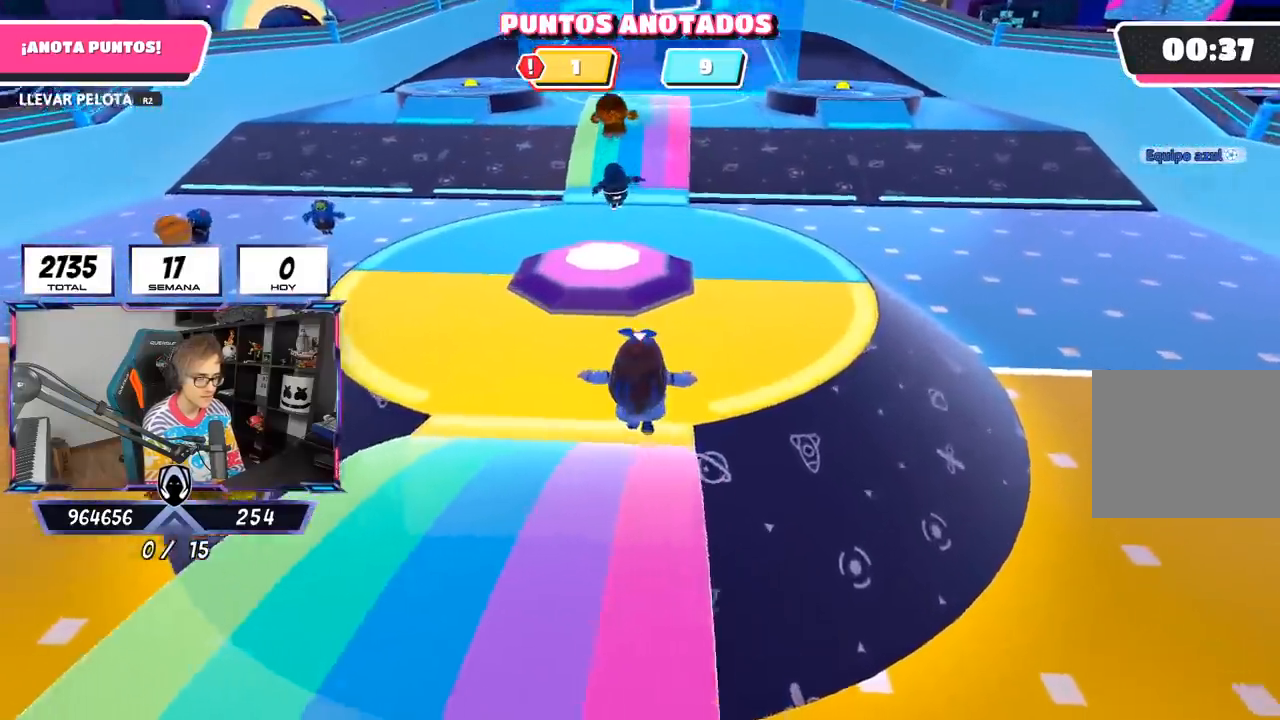
{"buttons": [], "left_stick": "up-right", "right_stick": "left", "events": [[100, "left_stick", "up-right"], [117, "right_stick", "left"]]}
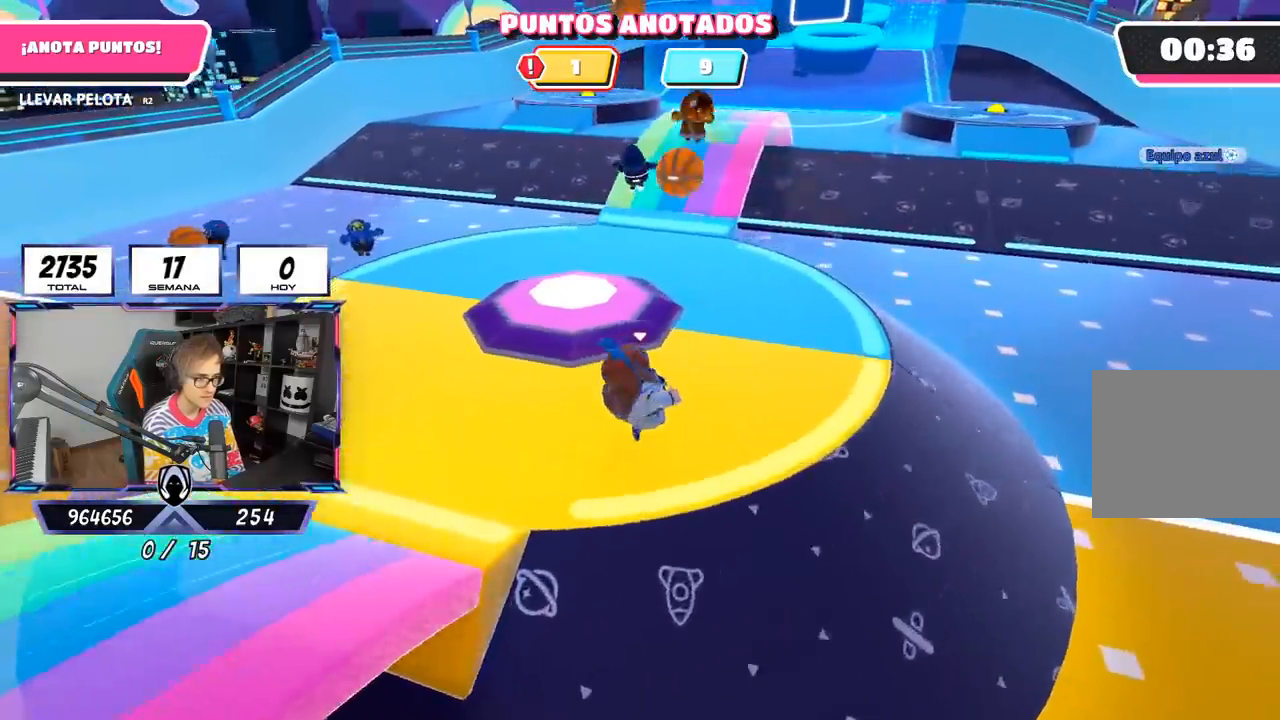
{"buttons": [], "left_stick": "up-right", "right_stick": "down-left", "events": [[200, "right_stick", "down-left"]]}
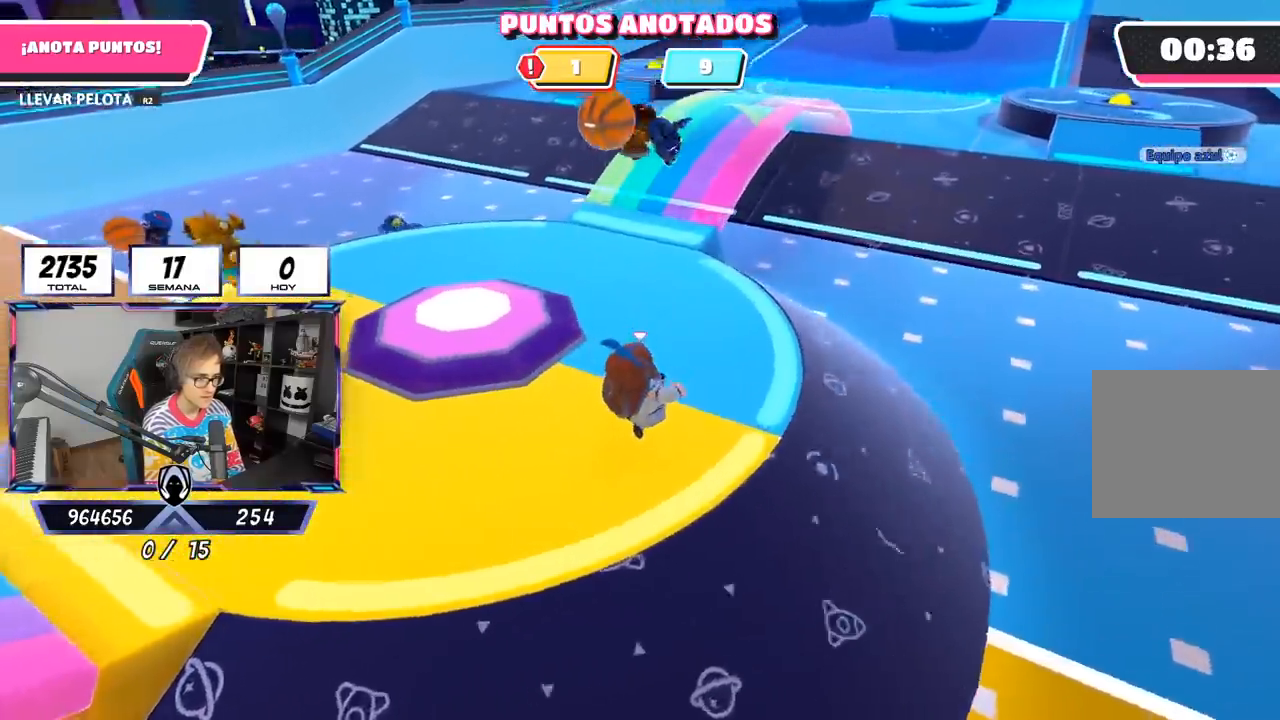
{"buttons": [], "left_stick": "up", "right_stick": "center", "events": [[167, "left_stick", "up"], [383, "right_stick", "center"]]}
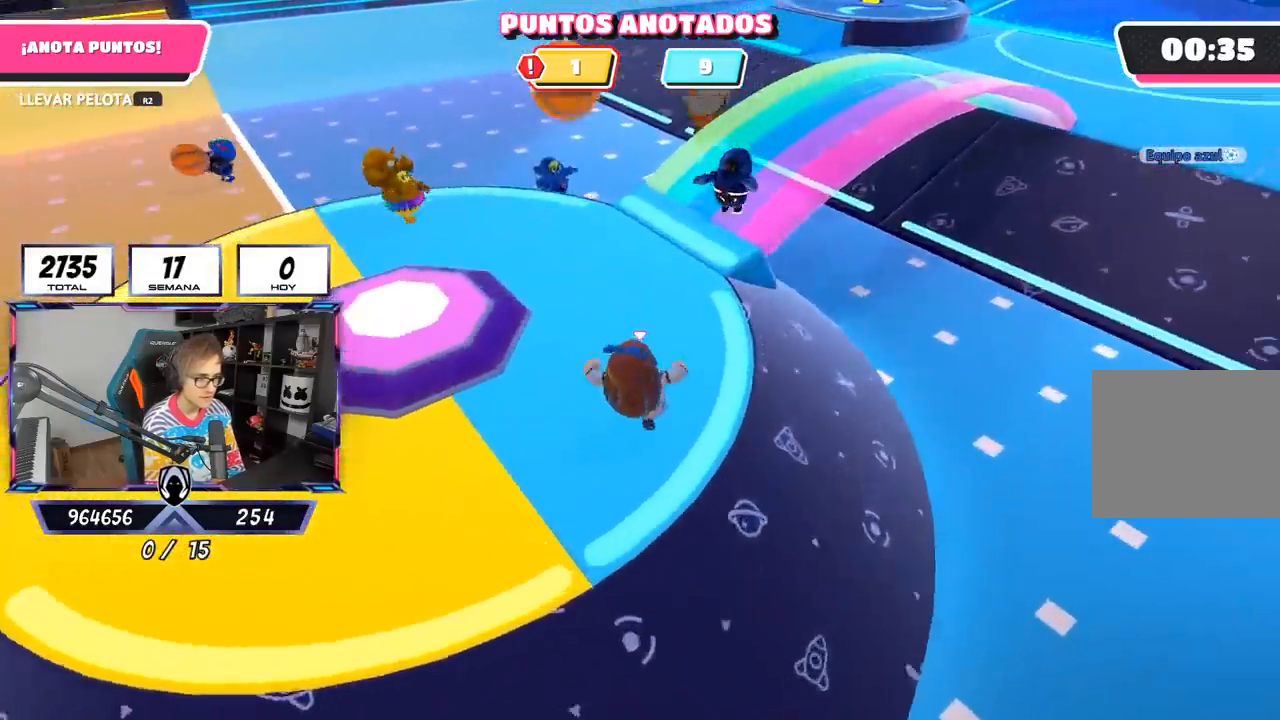
{"buttons": ["R2"], "left_stick": "left", "right_stick": "center", "events": [[200, "left_stick", "up-left"], [250, "R2", "down"], [450, "left_stick", "left"]]}
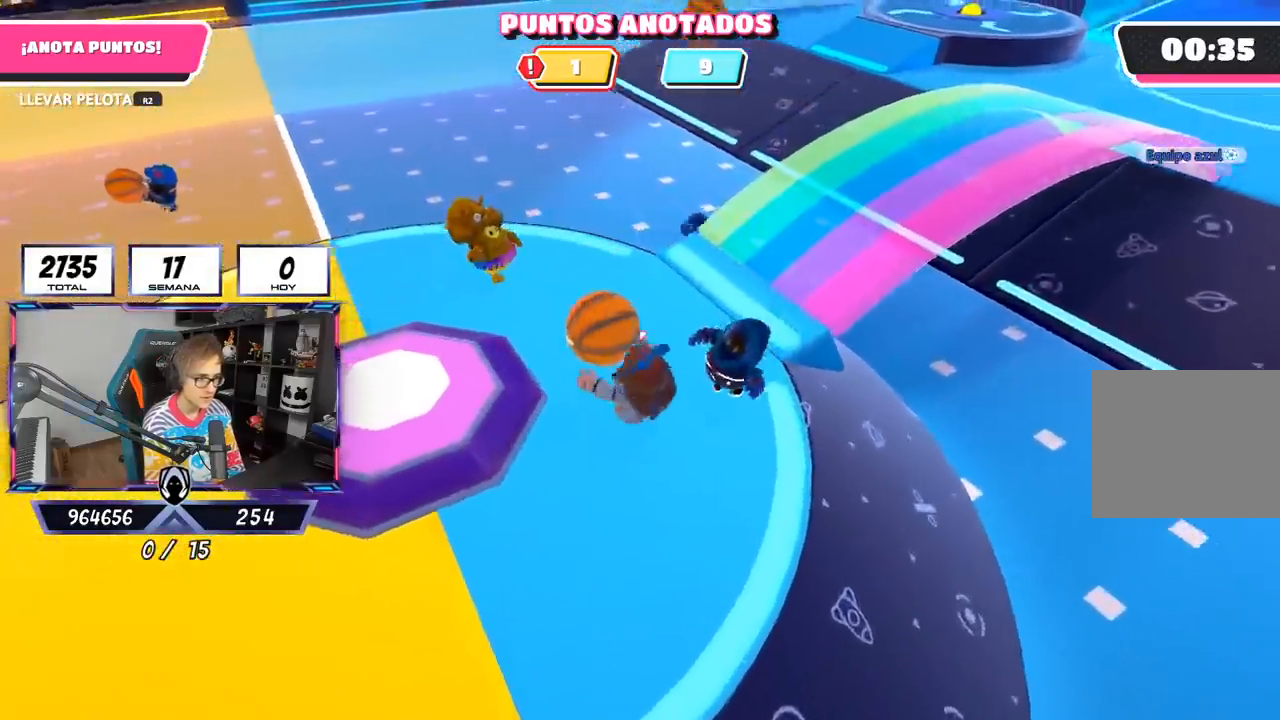
{"buttons": ["R2"], "left_stick": "left", "right_stick": "left"}
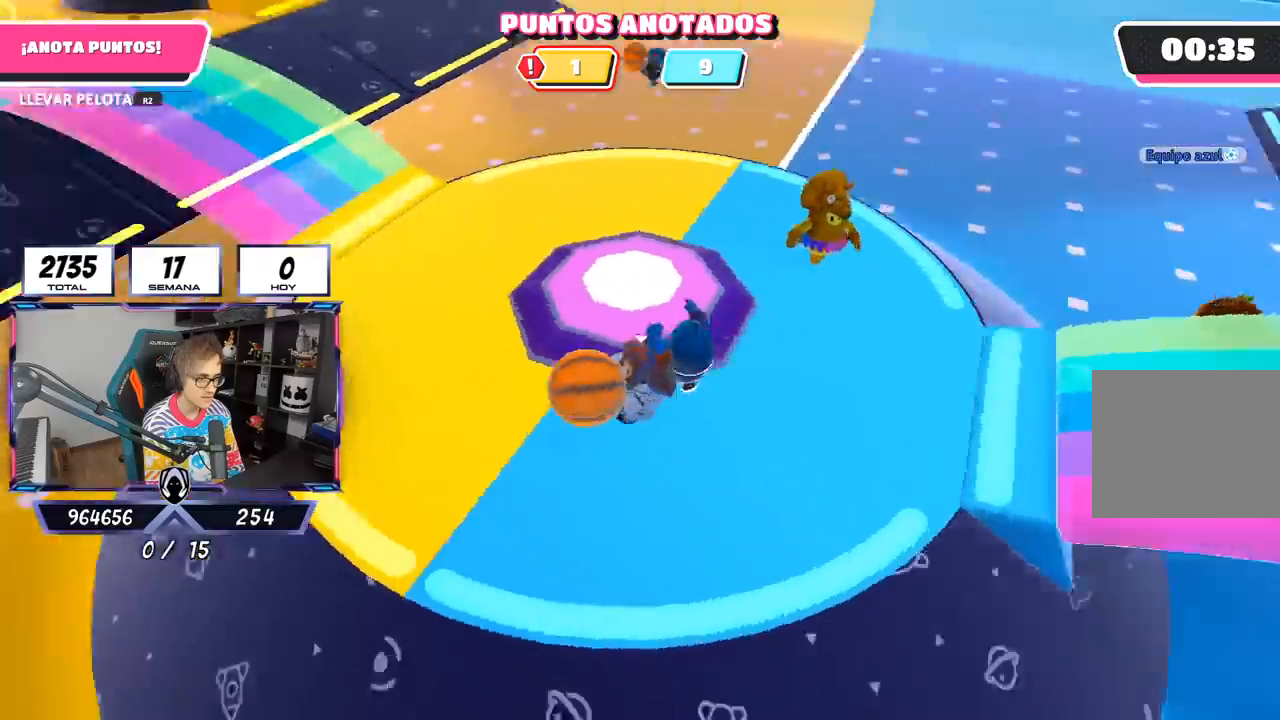
{"buttons": ["R2"], "left_stick": "up", "right_stick": "up-right", "events": [[100, "left_stick", "up-left"], [217, "left_stick", "up"], [217, "right_stick", "center"], [283, "right_stick", "up-right"]]}
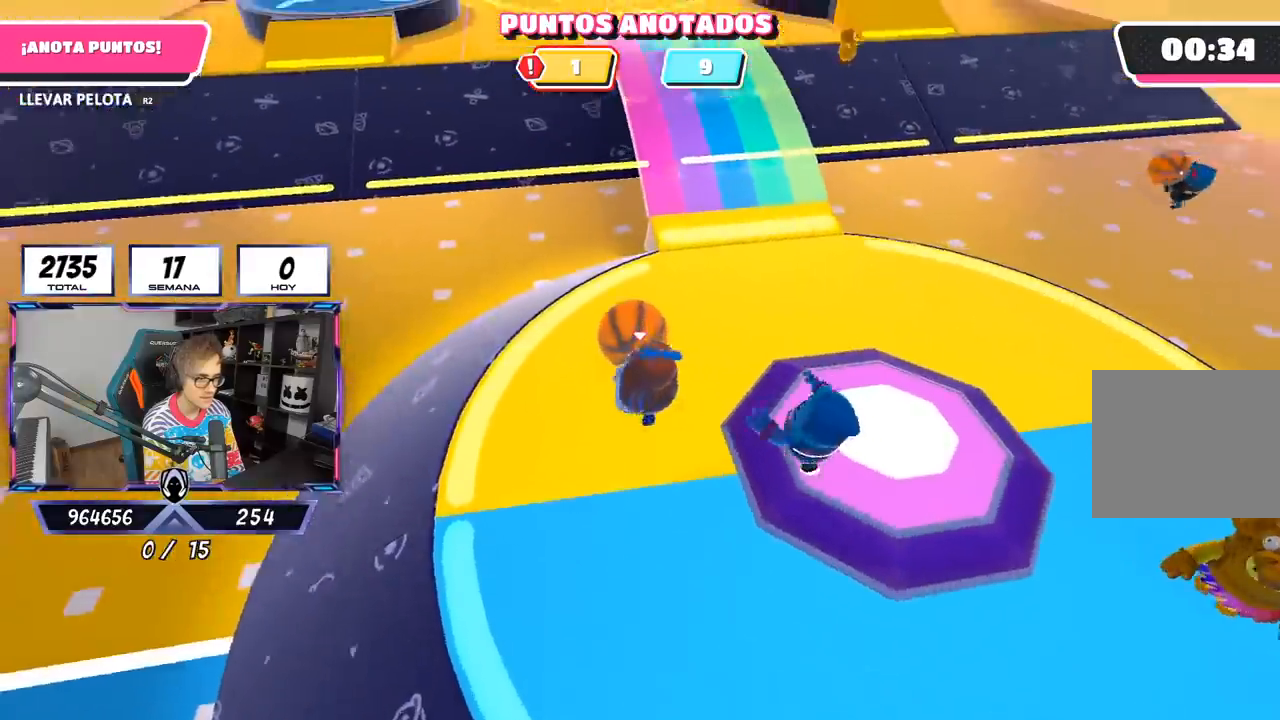
{"buttons": ["R2"], "left_stick": "up", "right_stick": "center", "events": [[33, "R1", "down"], [200, "R1", "up"], [317, "right_stick", "center"]]}
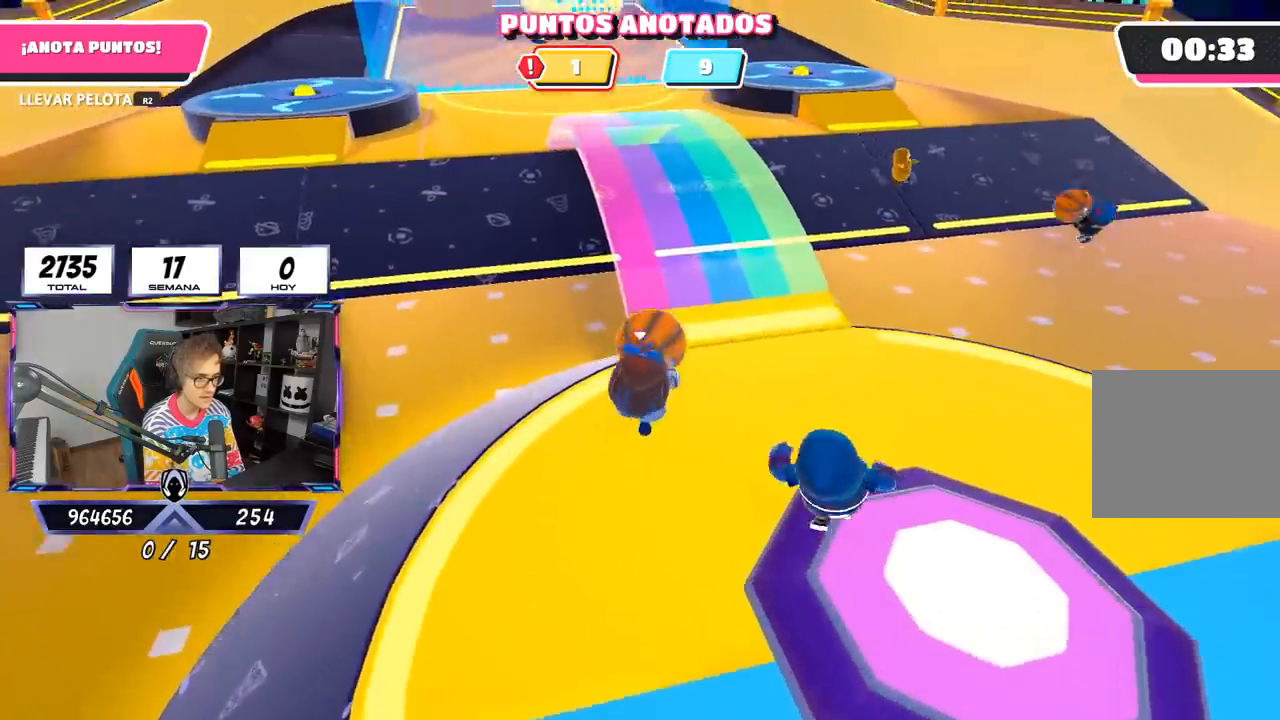
{"buttons": ["R2"], "left_stick": "up", "right_stick": "up-left", "events": [[33, "right_stick", "up-left"], [217, "R1", "down"], [317, "R1", "up"]]}
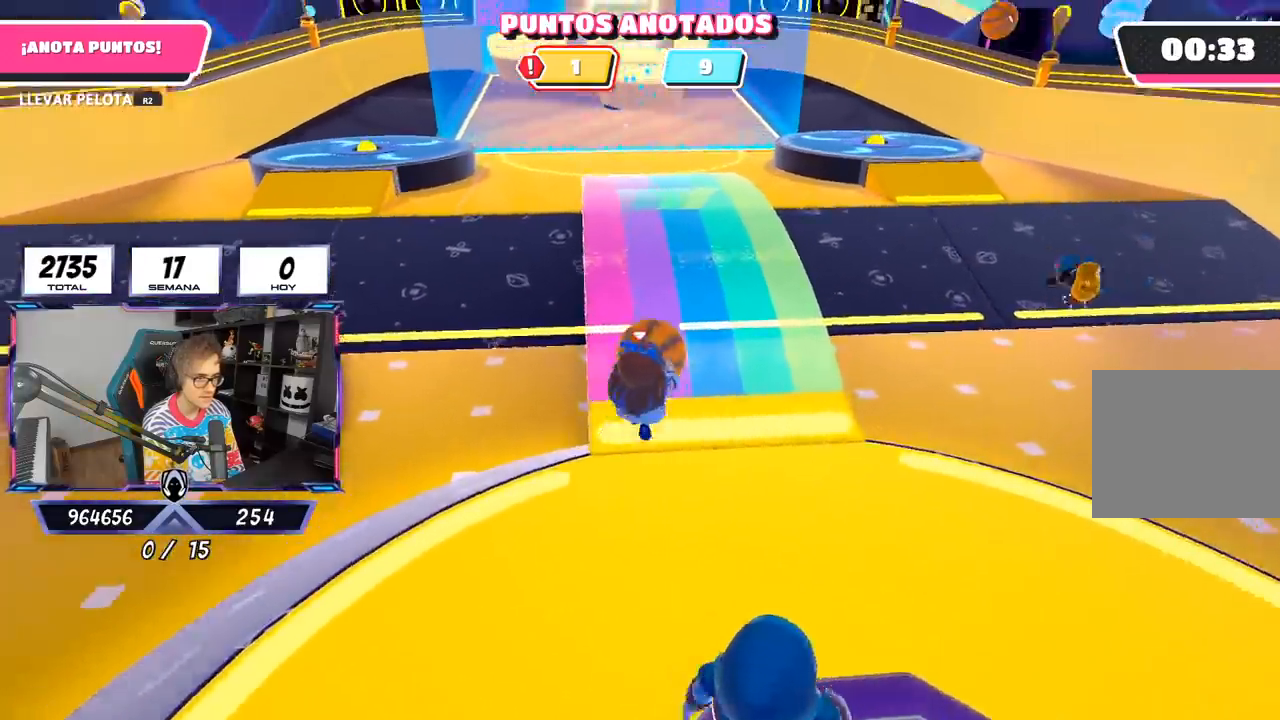
{"buttons": ["R2"], "left_stick": "up", "right_stick": "up-left", "events": [[83, "right_stick", "center"], [433, "right_stick", "up-left"]]}
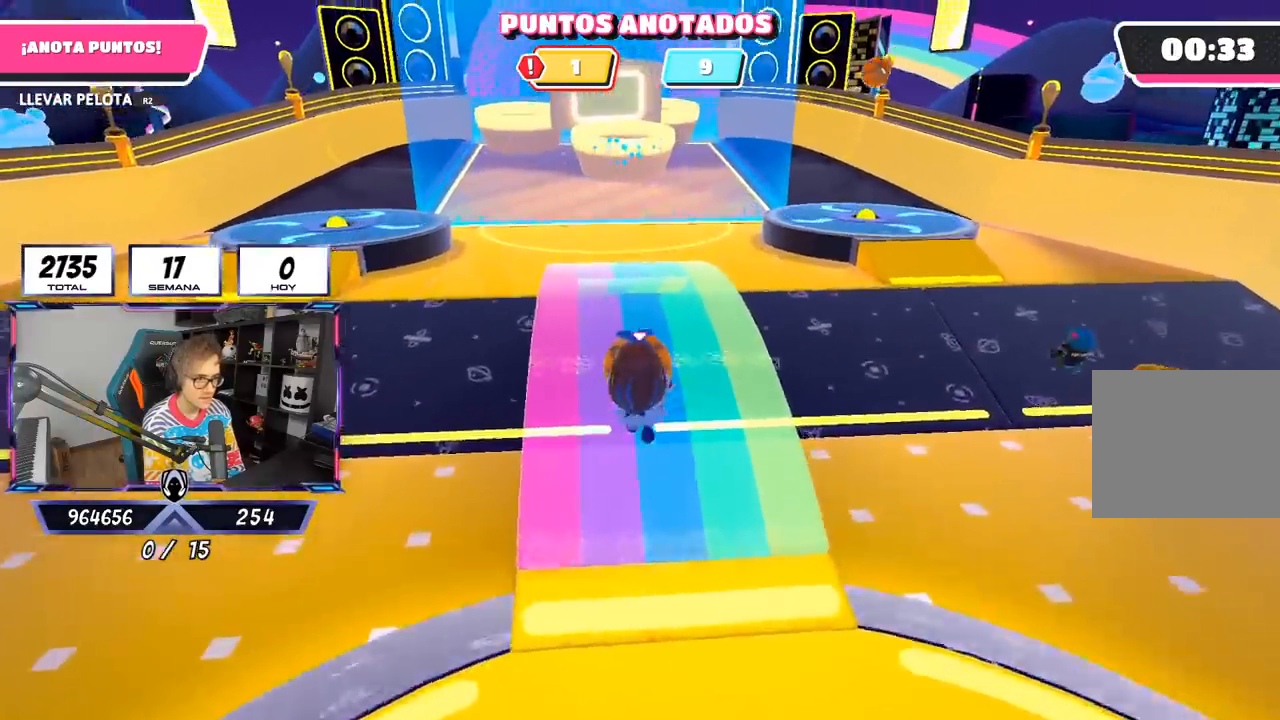
{"buttons": ["R2"], "left_stick": "up", "right_stick": "center", "events": [[50, "right_stick", "center"]]}
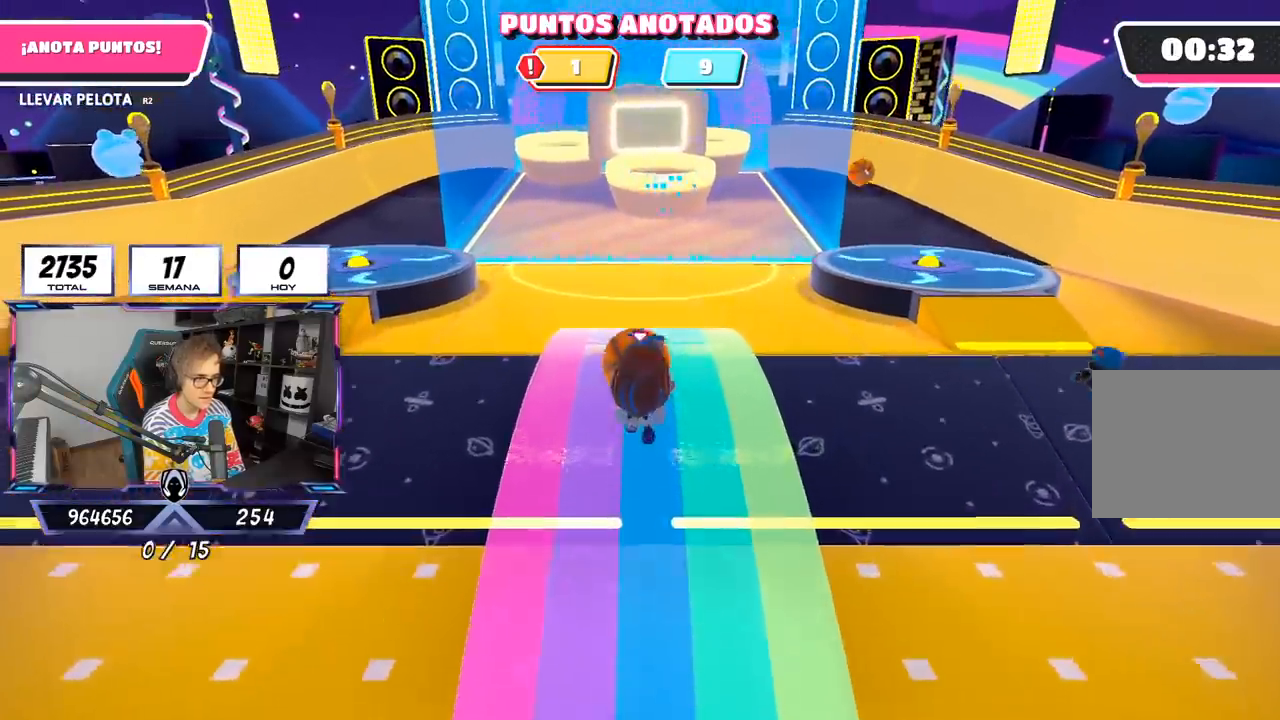
{"buttons": [], "left_stick": "up", "right_stick": "center", "events": [[133, "CROSS", "down"], [200, "SQUARE", "down"], [267, "CROSS", "up"], [300, "R2", "up"], [300, "SQUARE", "up"], [333, "SQUARE", "down"], [400, "SQUARE", "up"], [433, "SQUARE", "down"], [500, "SQUARE", "up"]]}
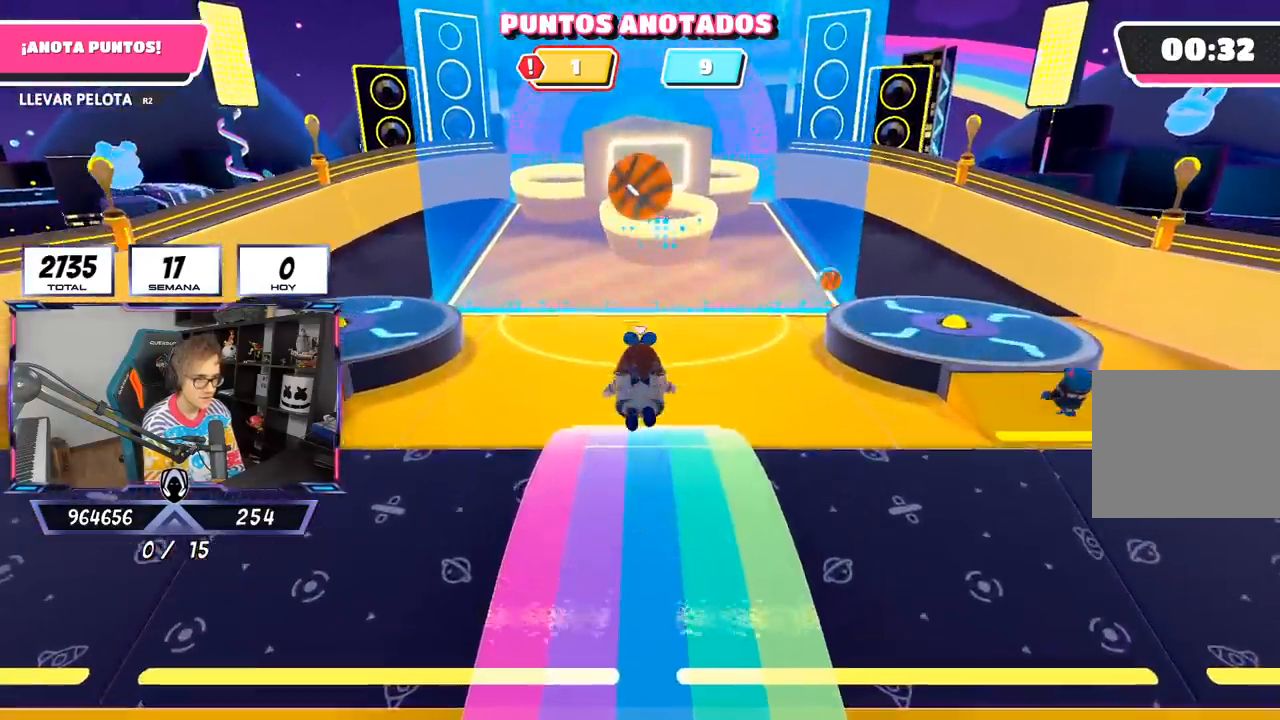
{"buttons": [], "left_stick": "down-right", "right_stick": "right", "events": [[233, "left_stick", "down-right"], [233, "right_stick", "right"]]}
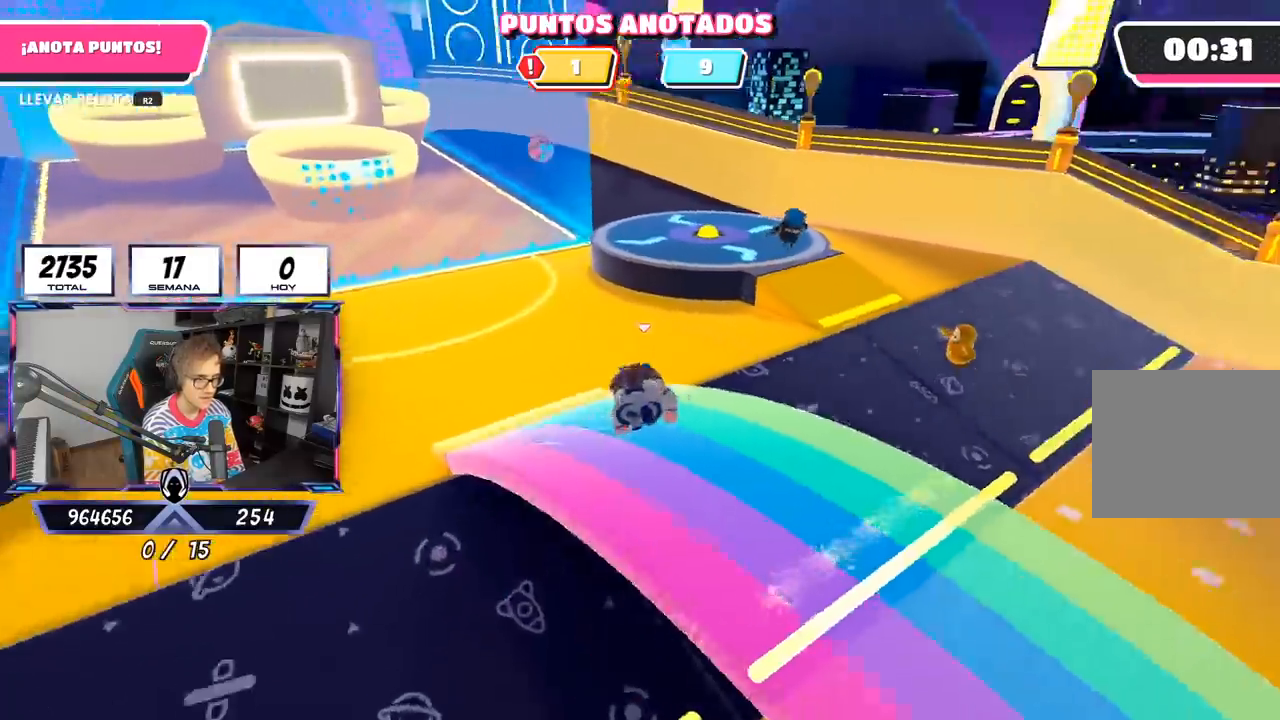
{"buttons": [], "left_stick": "up-right", "right_stick": "right", "events": [[33, "left_stick", "right"], [317, "left_stick", "up-right"]]}
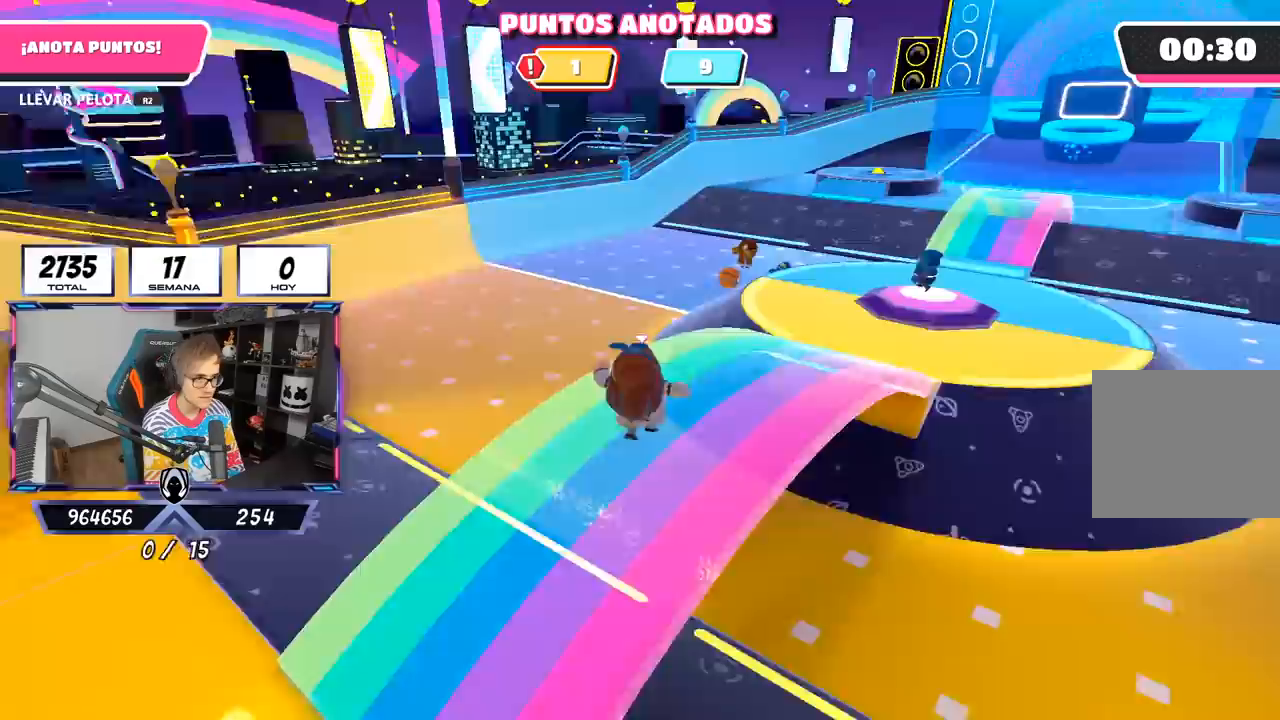
{"buttons": [], "left_stick": "up", "right_stick": "center", "events": [[100, "left_stick", "up"], [150, "right_stick", "down"], [383, "right_stick", "center"]]}
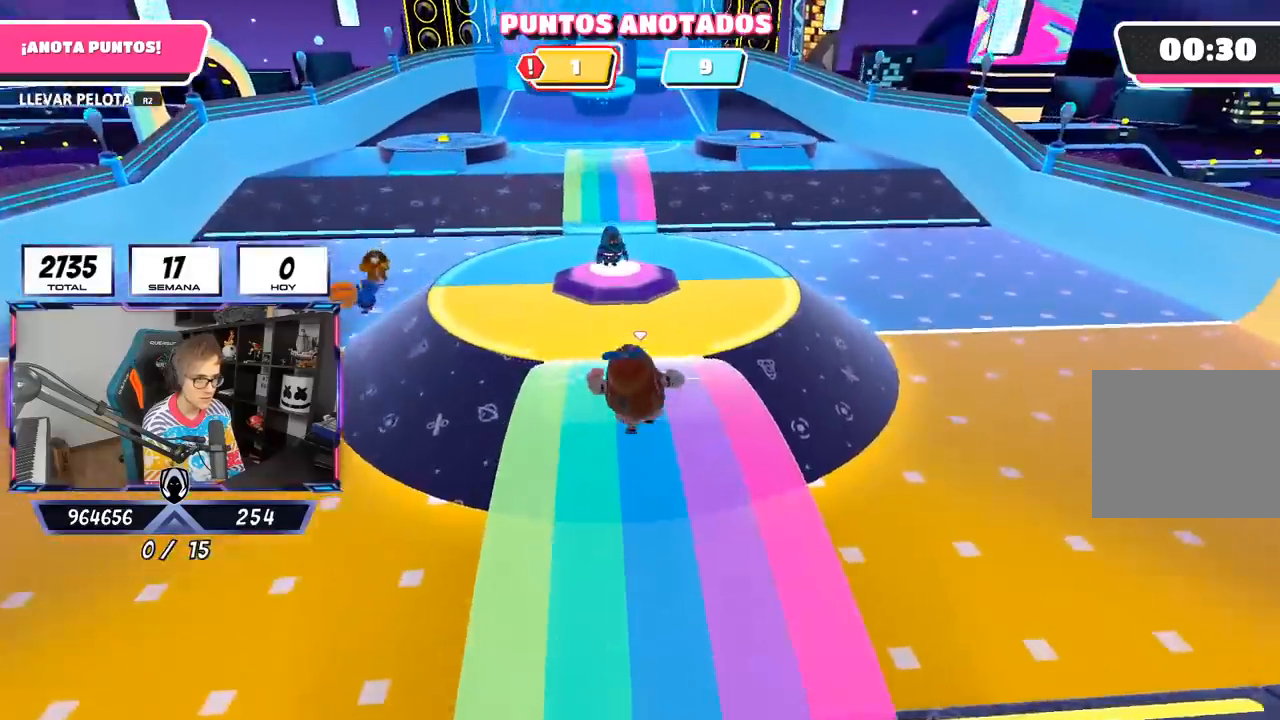
{"buttons": [], "left_stick": "up", "right_stick": "center", "events": []}
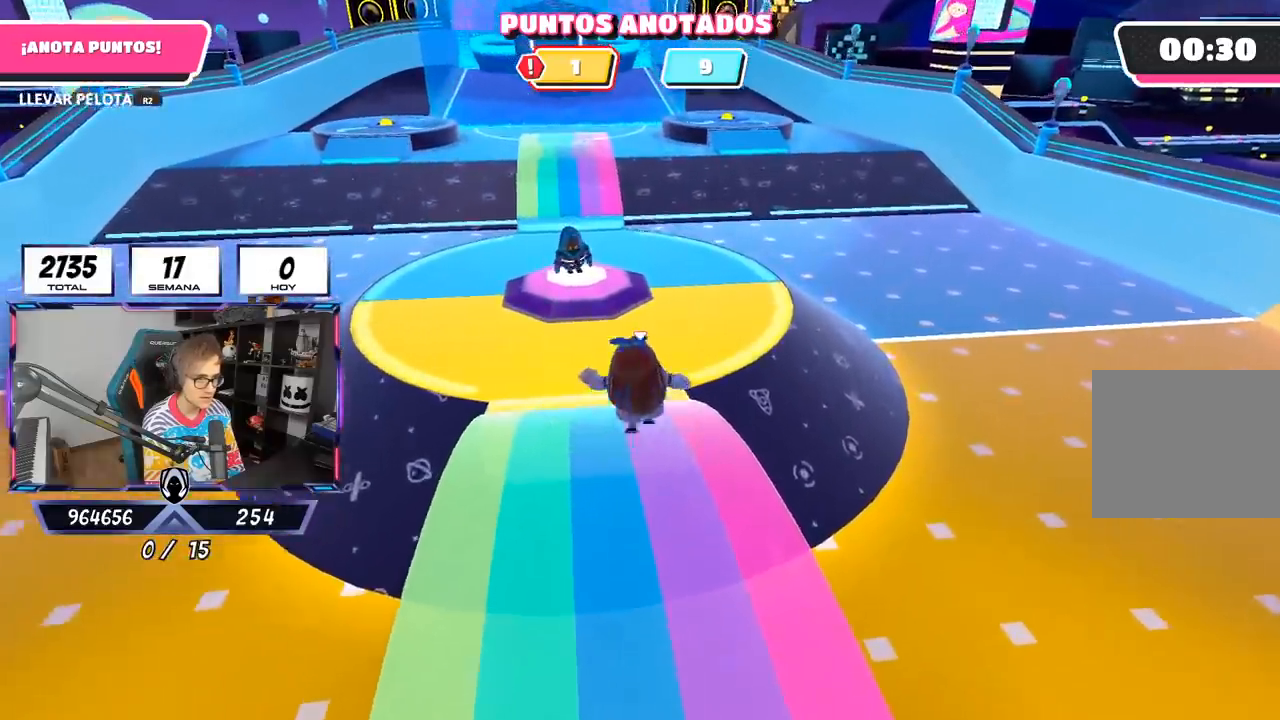
{"buttons": [], "left_stick": "up", "right_stick": "left", "events": [[450, "right_stick", "left"]]}
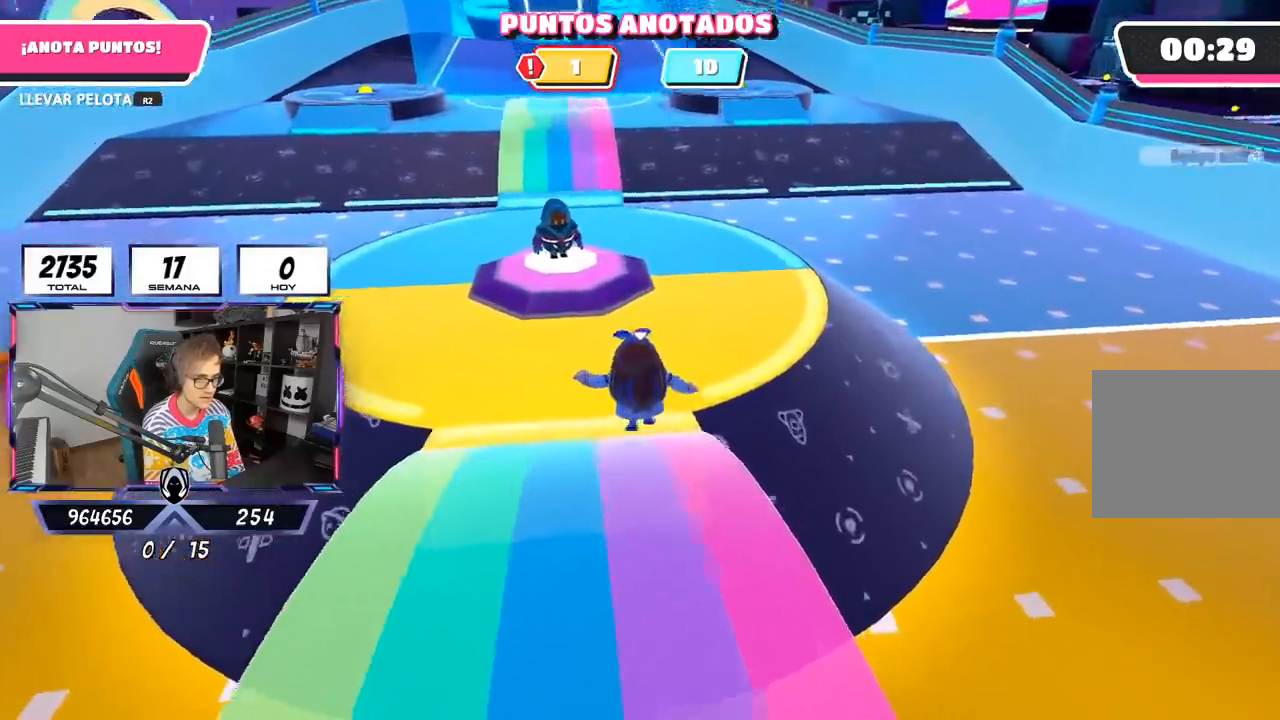
{"buttons": [], "left_stick": "right", "right_stick": "left", "events": [[83, "left_stick", "left"], [217, "left_stick", "right"]]}
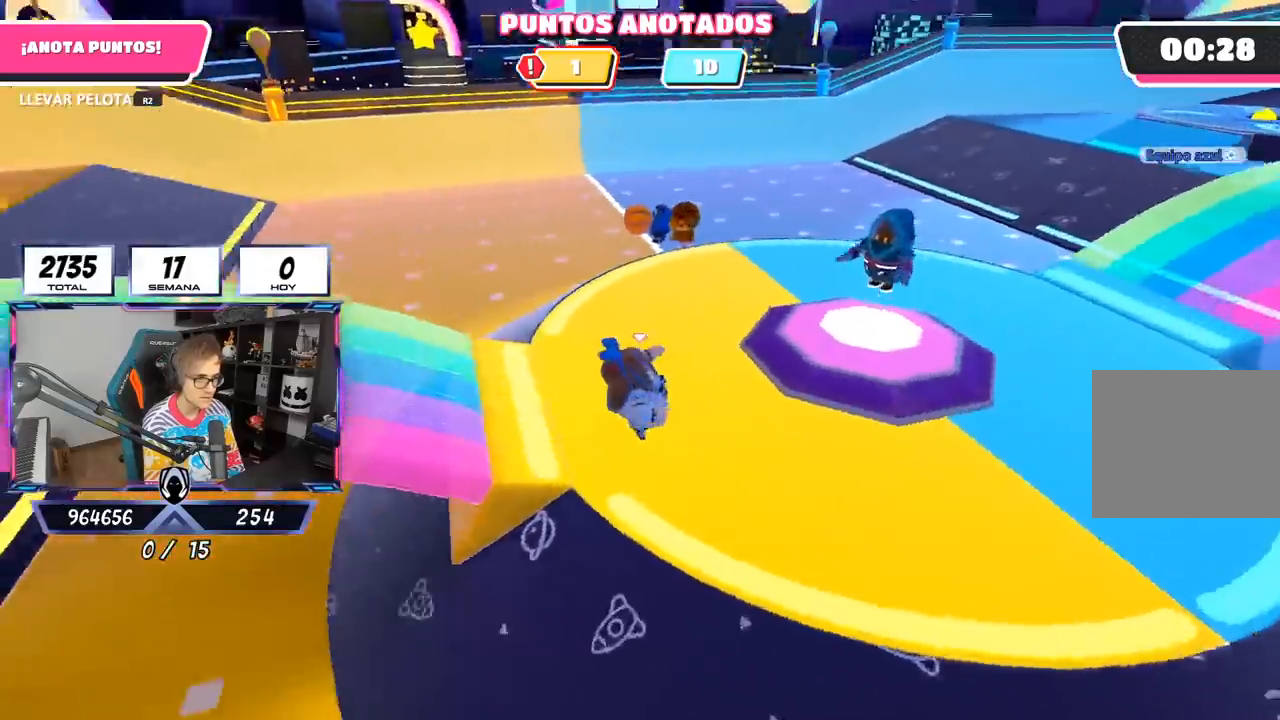
{"buttons": [], "left_stick": "down-right", "right_stick": "left", "events": [[300, "right_stick", "center"], [400, "right_stick", "left"], [450, "left_stick", "down-right"]]}
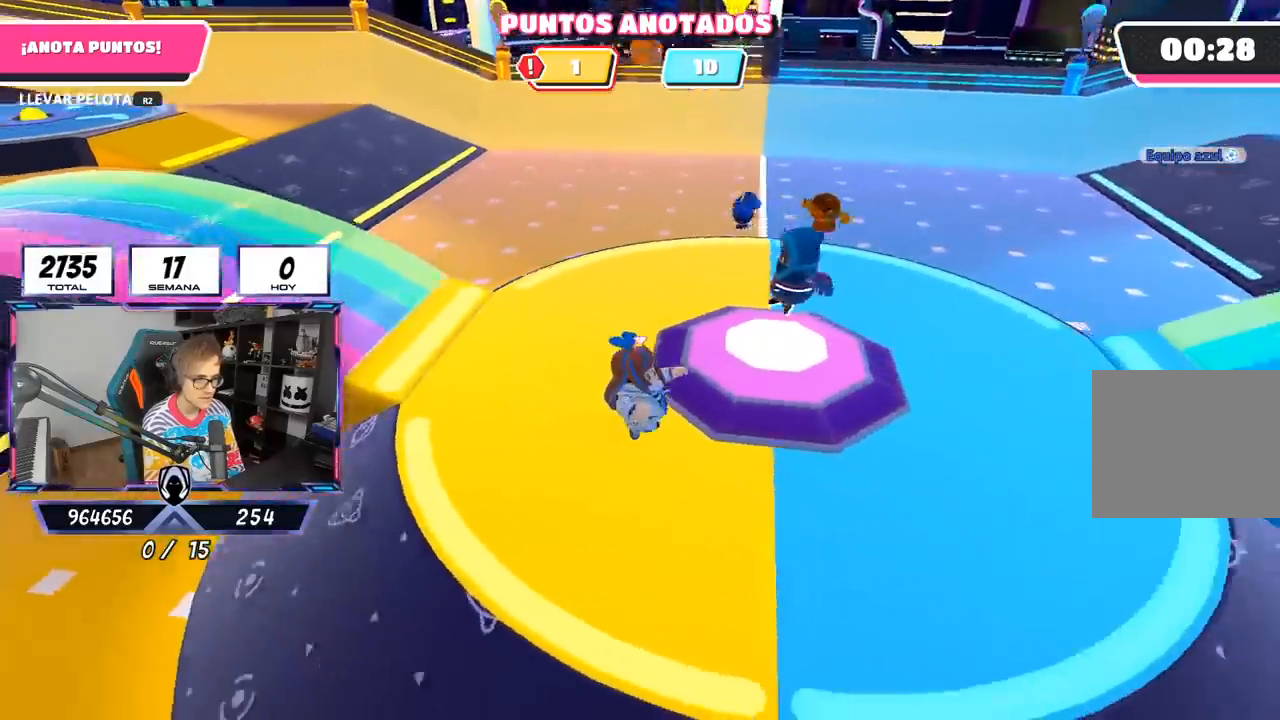
{"buttons": [], "left_stick": "up", "right_stick": "down-left", "events": [[67, "right_stick", "down-left"], [417, "left_stick", "center"], [483, "left_stick", "up"]]}
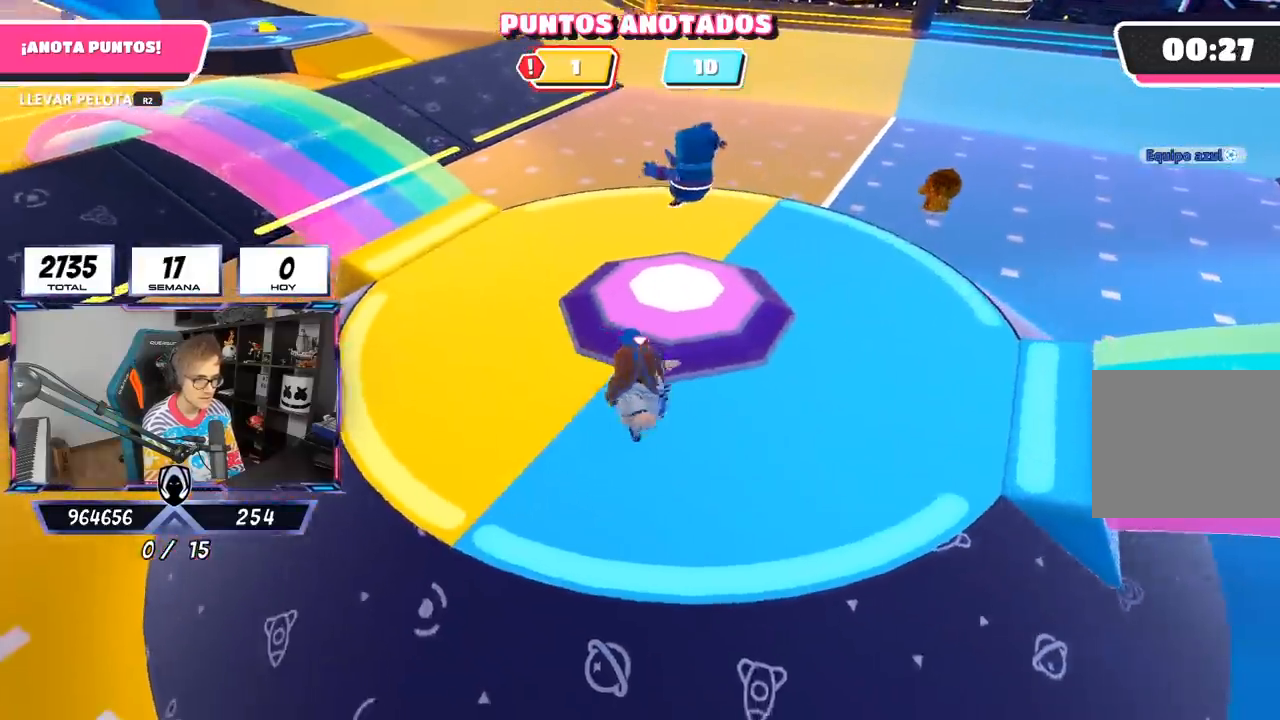
{"buttons": [], "left_stick": "up-left", "right_stick": "center", "events": [[33, "right_stick", "center"], [50, "left_stick", "up-right"], [250, "left_stick", "down"], [350, "left_stick", "left"], [483, "left_stick", "up-left"]]}